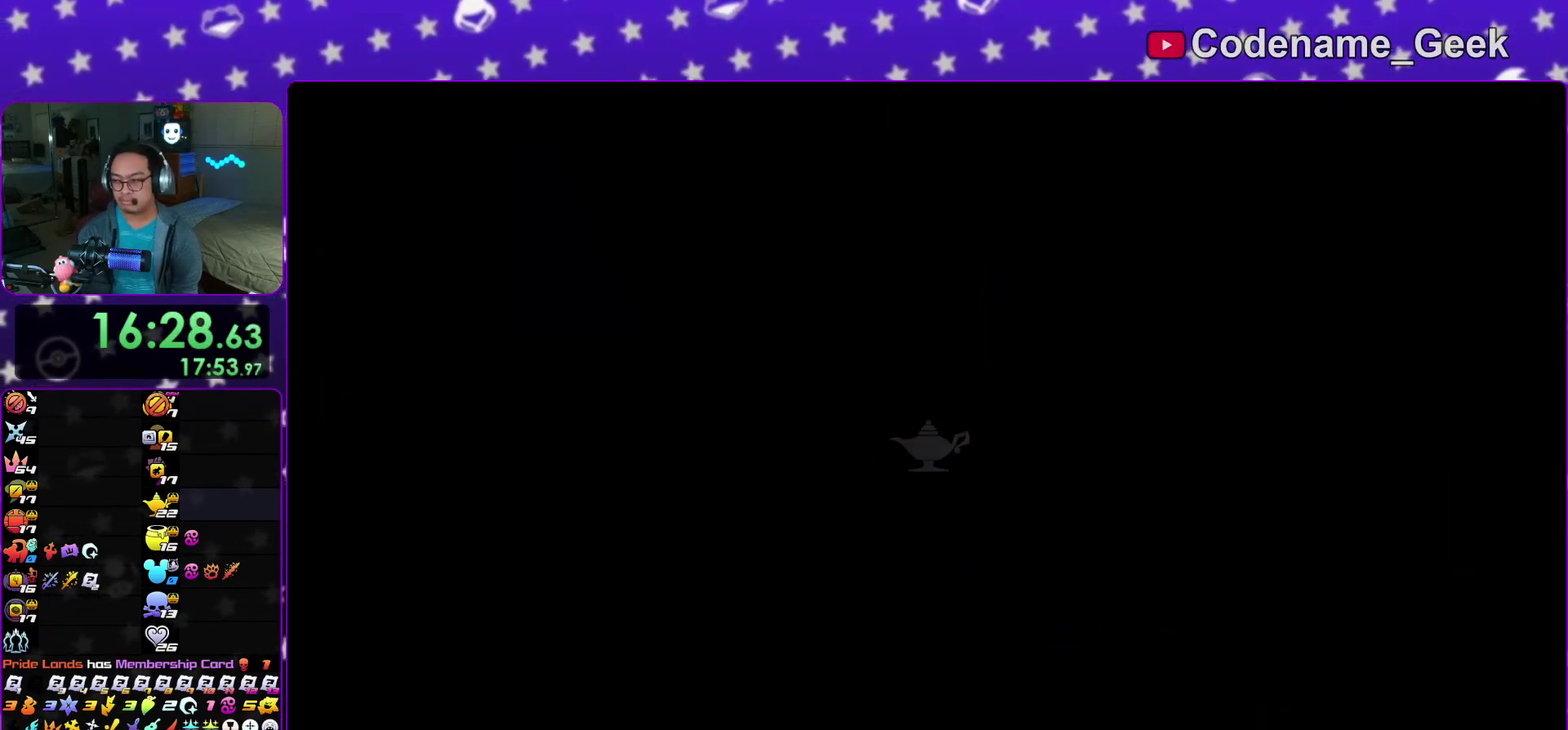
Gameplay with a controller (Nintendo layout); each line is a JSON object with the inputs held at the frame after it (dt_ms = milliseconds from this image to that frame). "events" lists button and stick changes between this image and that frame as [ms after this image, input, new state], when the widget could be followed in between. This overlay highlights the sticks when they move; stick clicks (L3 R3) are not distinguishable. Not read: HOME L3 R3 SELECT START.
{"dt_ms": 500, "buttons": [], "left_stick": "center", "right_stick": "center", "events": []}
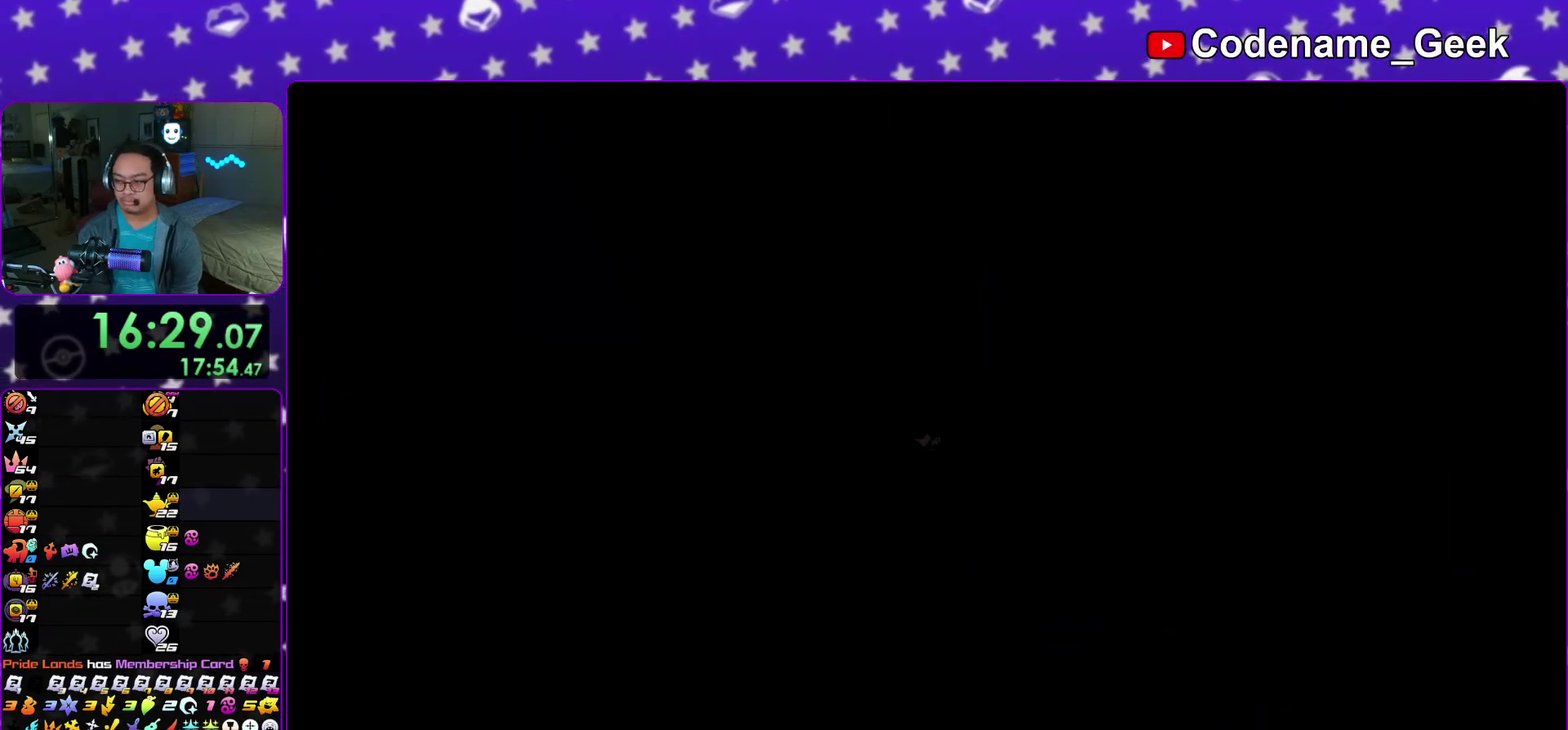
{"dt_ms": 400, "buttons": [], "left_stick": "left", "right_stick": "left"}
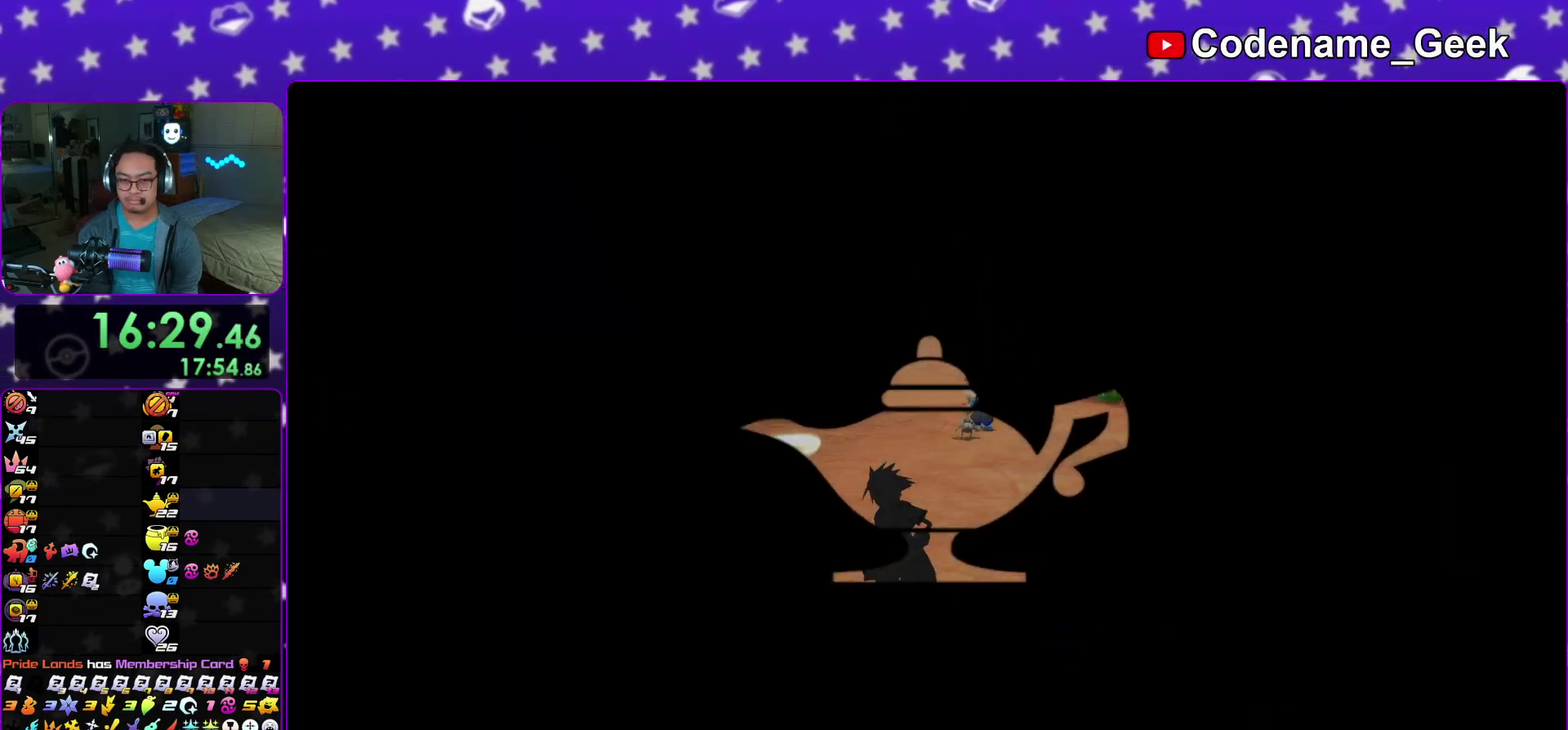
{"dt_ms": 600, "buttons": [], "left_stick": "center", "right_stick": "center", "events": [[150, "right_stick", "center"], [250, "left_stick", "center"], [500, "DPAD_DOWN", "down"], [583, "DPAD_DOWN", "up"]]}
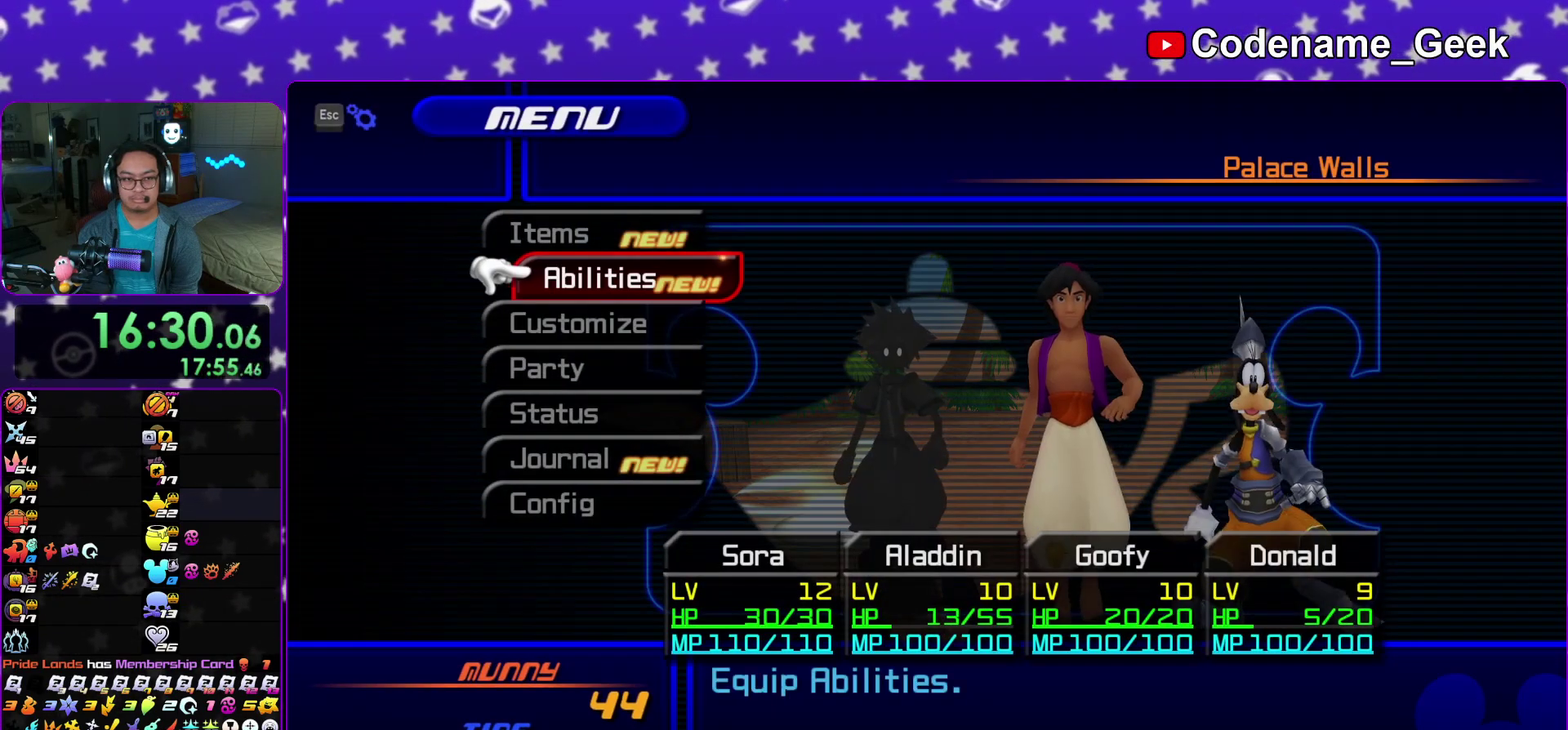
{"dt_ms": 400, "buttons": ["A"], "left_stick": "center", "right_stick": "center", "events": [[67, "A", "down"], [217, "A", "up"], [317, "A", "down"]]}
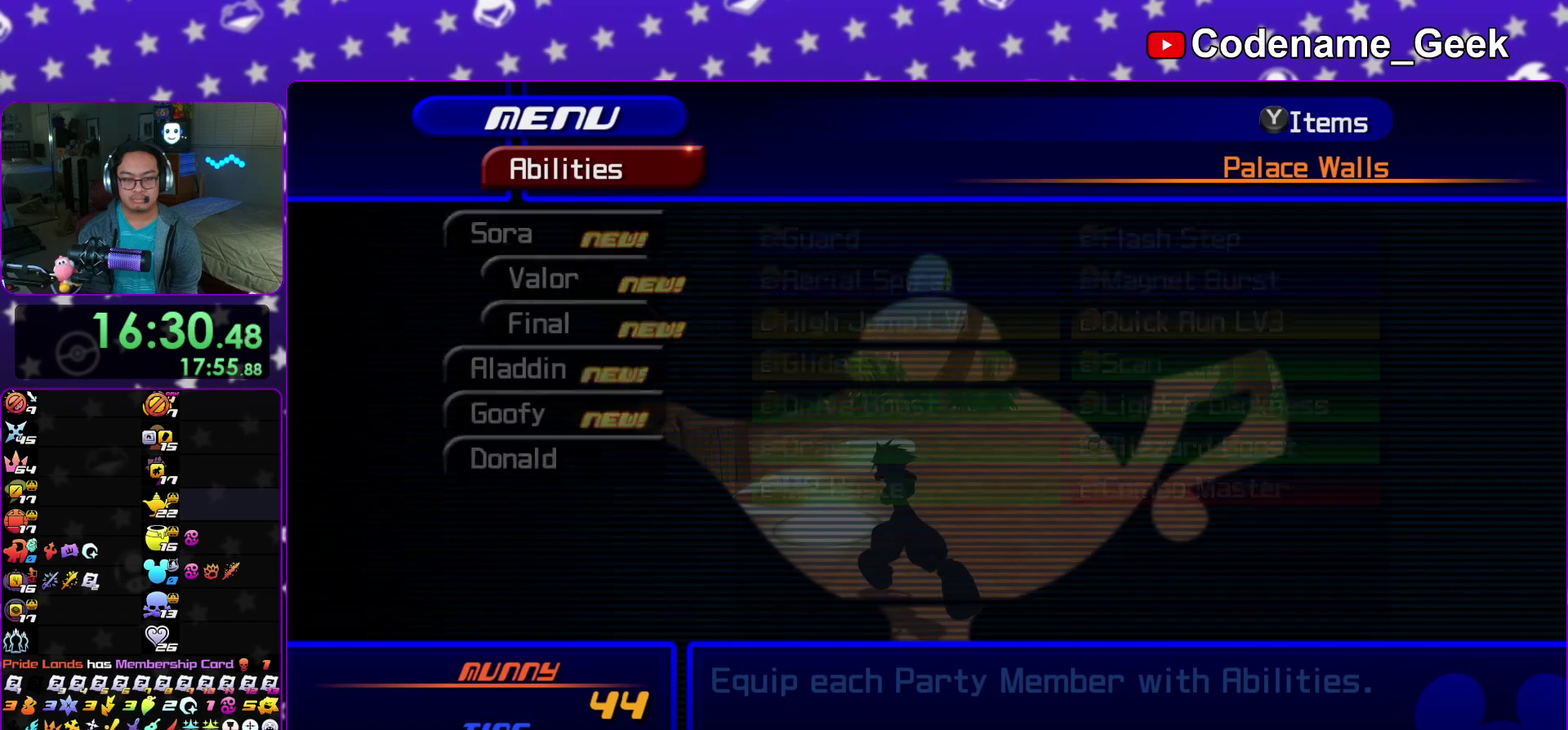
{"dt_ms": 600, "buttons": [], "left_stick": "center", "right_stick": "center", "events": [[50, "A", "up"]]}
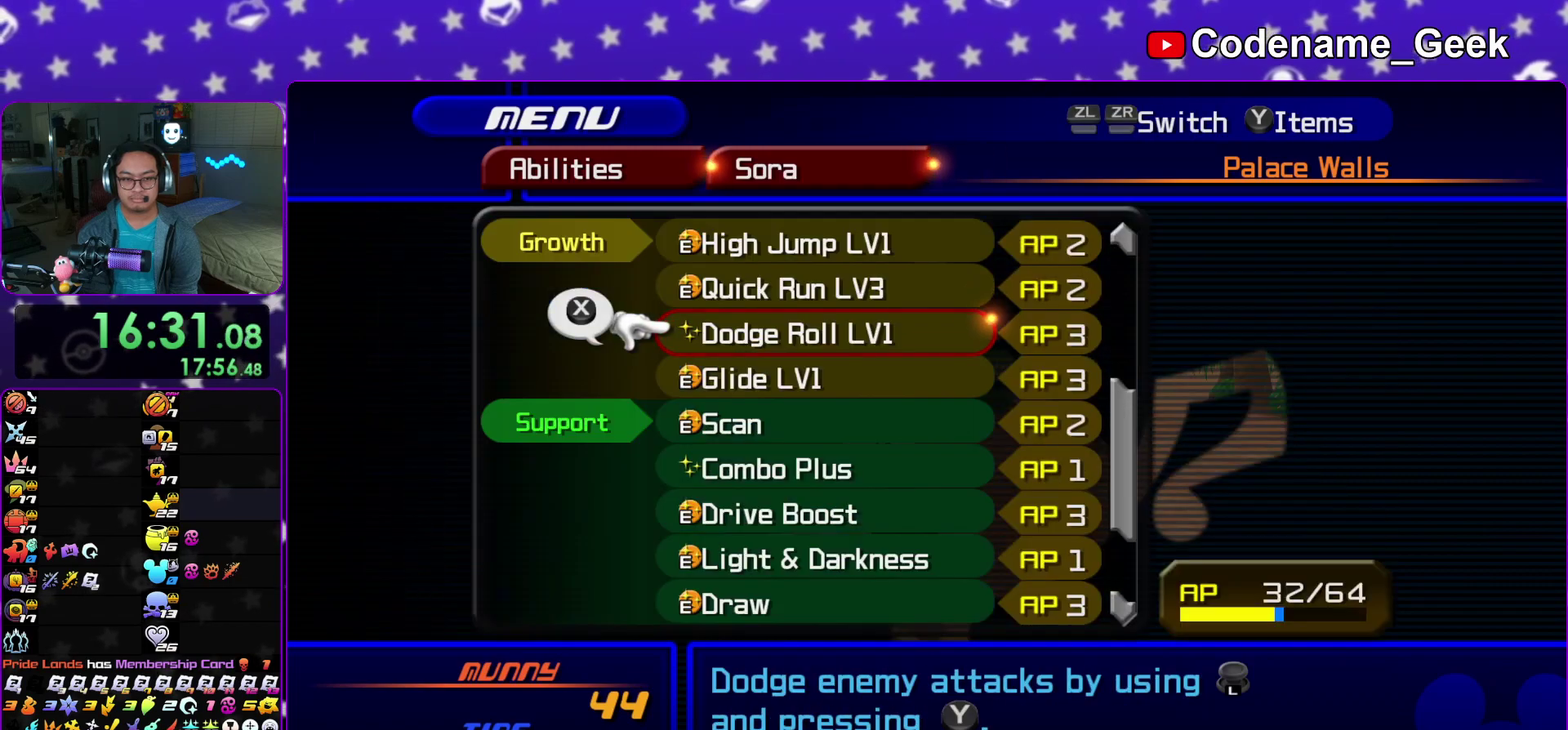
{"dt_ms": 400, "buttons": [], "left_stick": "center", "right_stick": "center", "events": [[83, "DPAD_UP", "down"], [167, "DPAD_UP", "up"]]}
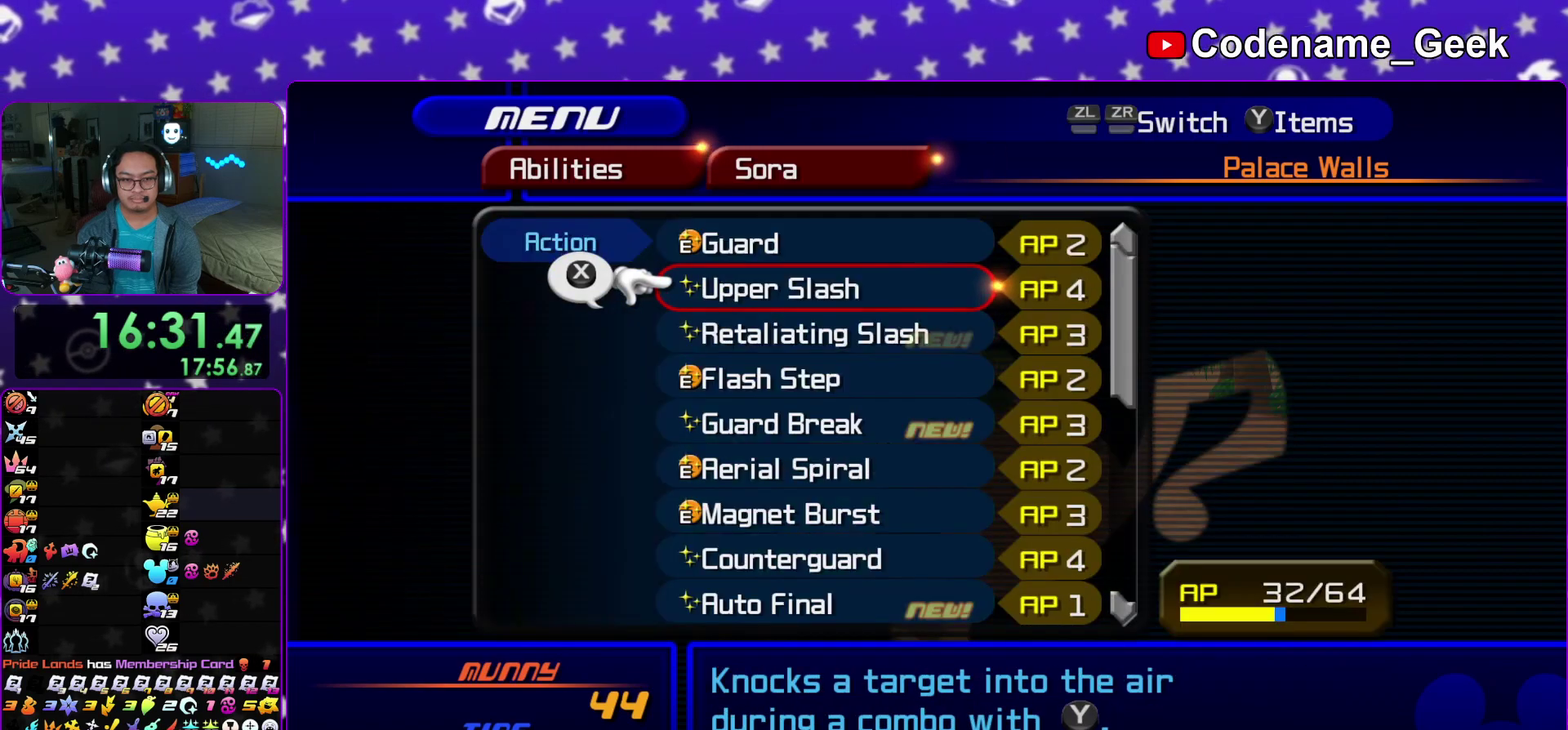
{"dt_ms": 600, "buttons": ["DPAD_DOWN"], "left_stick": "center", "right_stick": "center", "events": [[233, "DPAD_DOWN", "down"], [300, "DPAD_DOWN", "up"], [400, "DPAD_DOWN", "down"], [467, "X", "down"], [483, "DPAD_DOWN", "up"], [600, "DPAD_DOWN", "down"], [600, "X", "up"]]}
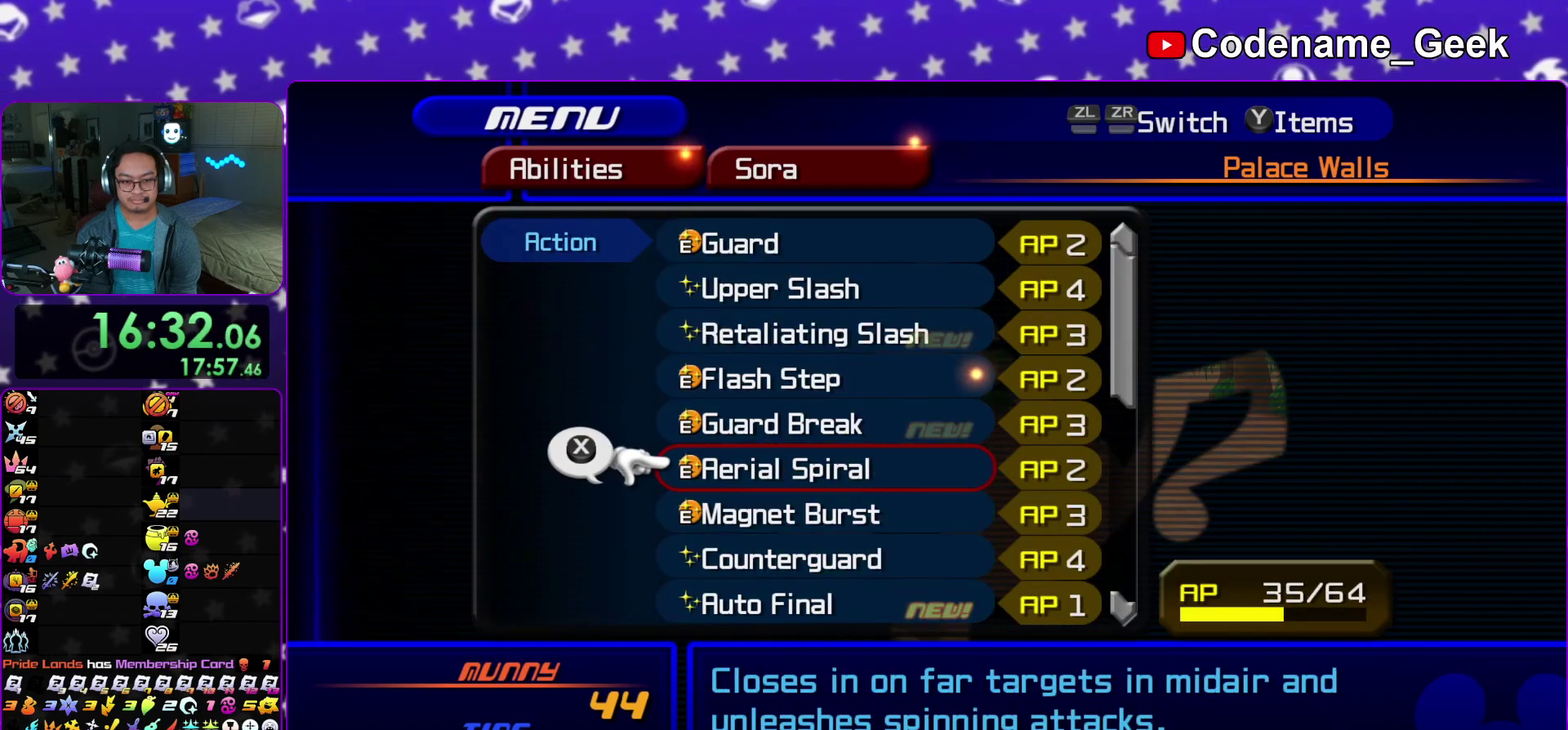
{"dt_ms": 400, "buttons": [], "left_stick": "center", "right_stick": "center", "events": [[83, "DPAD_DOWN", "up"], [167, "DPAD_DOWN", "down"], [250, "DPAD_DOWN", "up"]]}
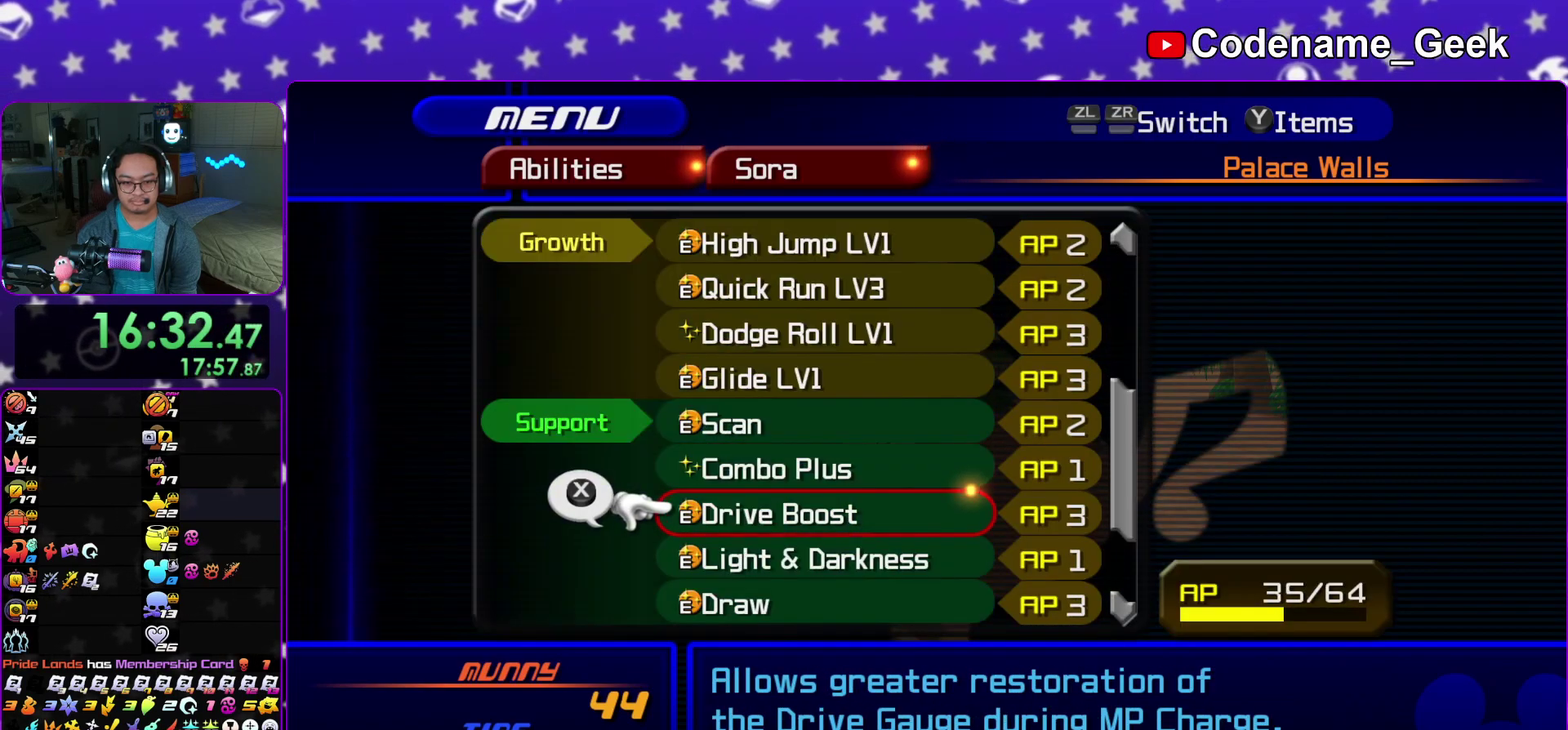
{"dt_ms": 600, "buttons": [], "left_stick": "center", "right_stick": "center", "events": [[50, "DPAD_DOWN", "down"], [167, "DPAD_DOWN", "up"], [300, "DPAD_UP", "down"], [383, "DPAD_UP", "up"]]}
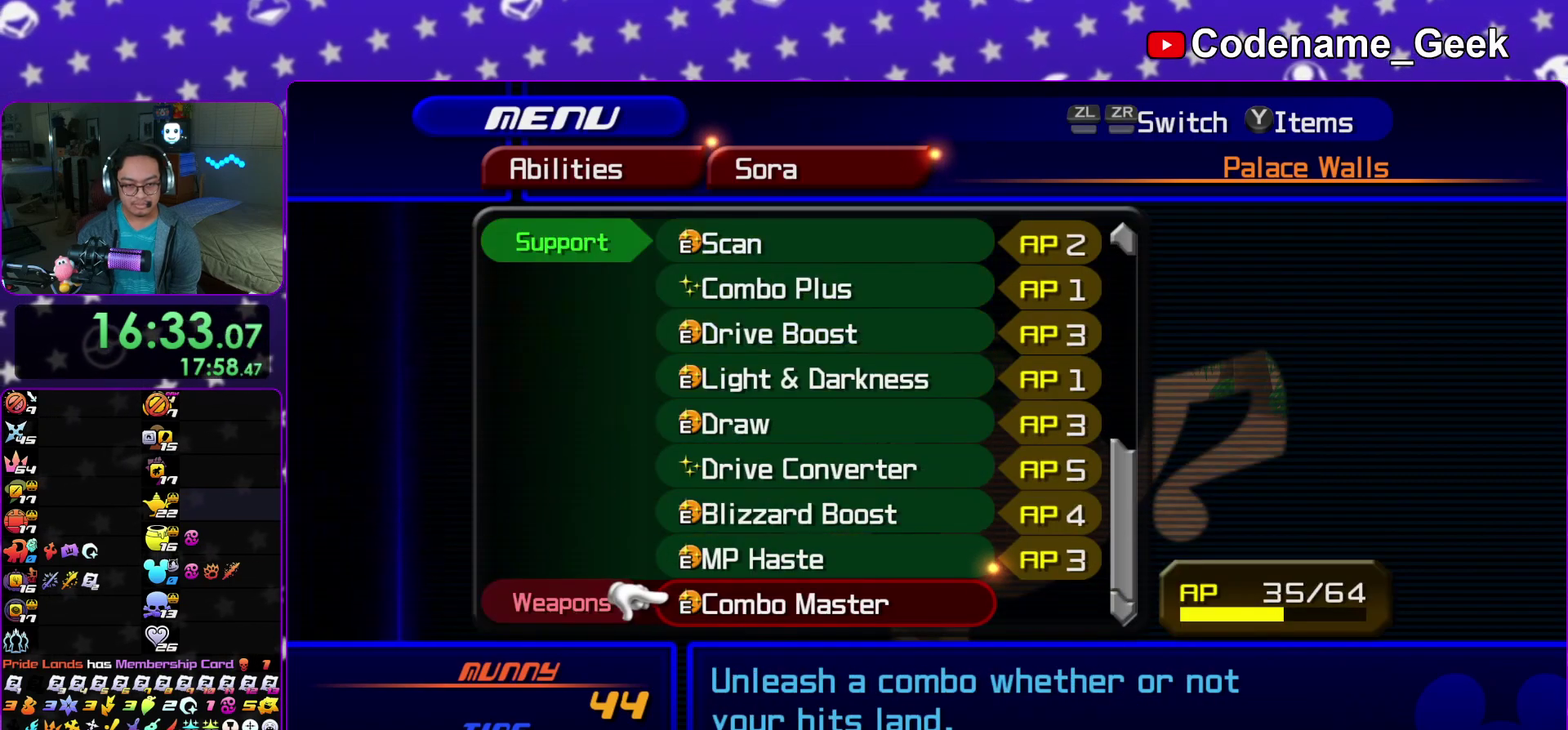
{"dt_ms": 300, "buttons": [], "left_stick": "center", "right_stick": "center", "events": []}
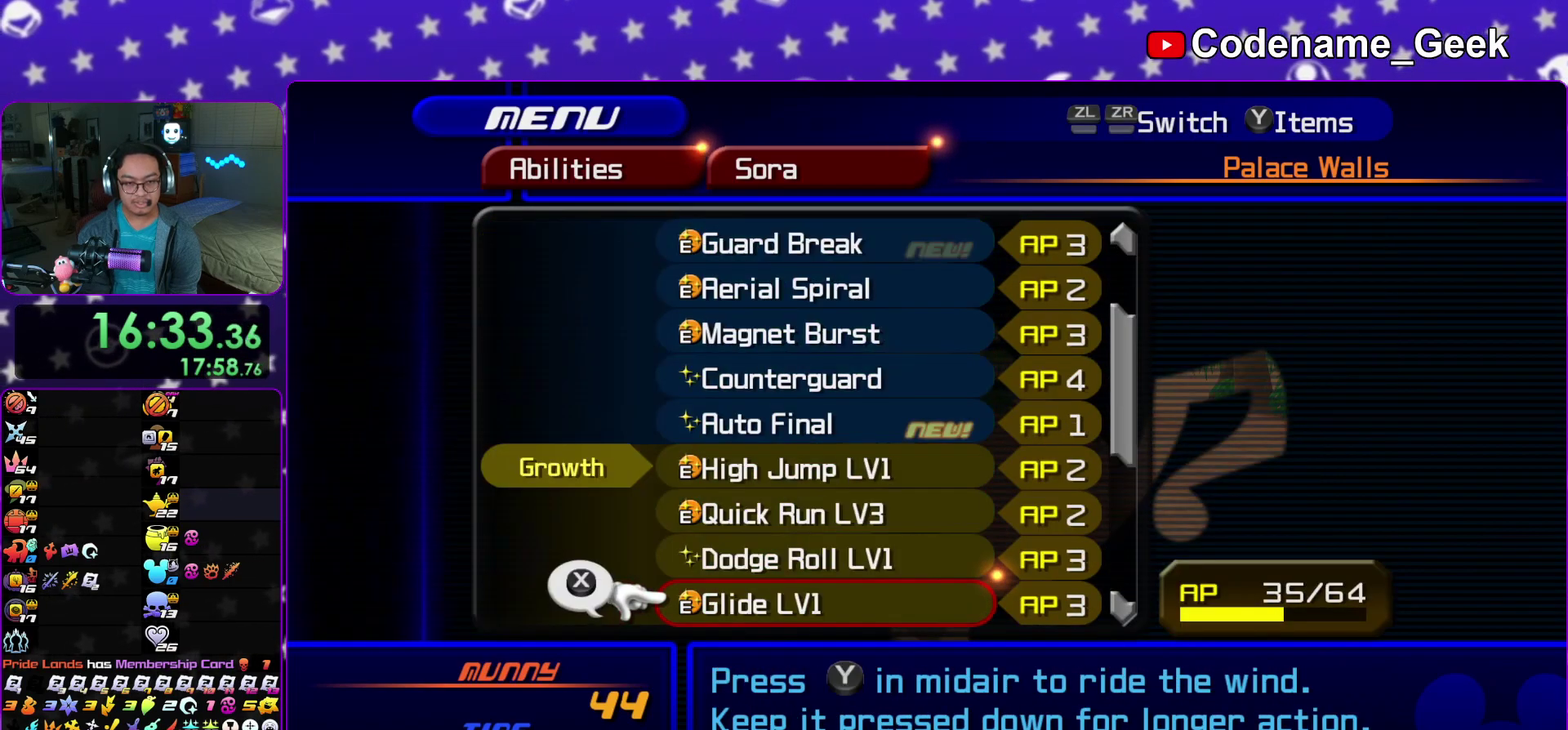
{"dt_ms": 800, "buttons": [], "left_stick": "center", "right_stick": "center", "events": [[67, "DPAD_UP", "down"], [150, "DPAD_UP", "up"], [317, "DPAD_UP", "down"], [367, "DPAD_UP", "up"], [483, "DPAD_DOWN", "down"], [567, "DPAD_DOWN", "up"], [650, "DPAD_DOWN", "down"], [700, "DPAD_DOWN", "up"]]}
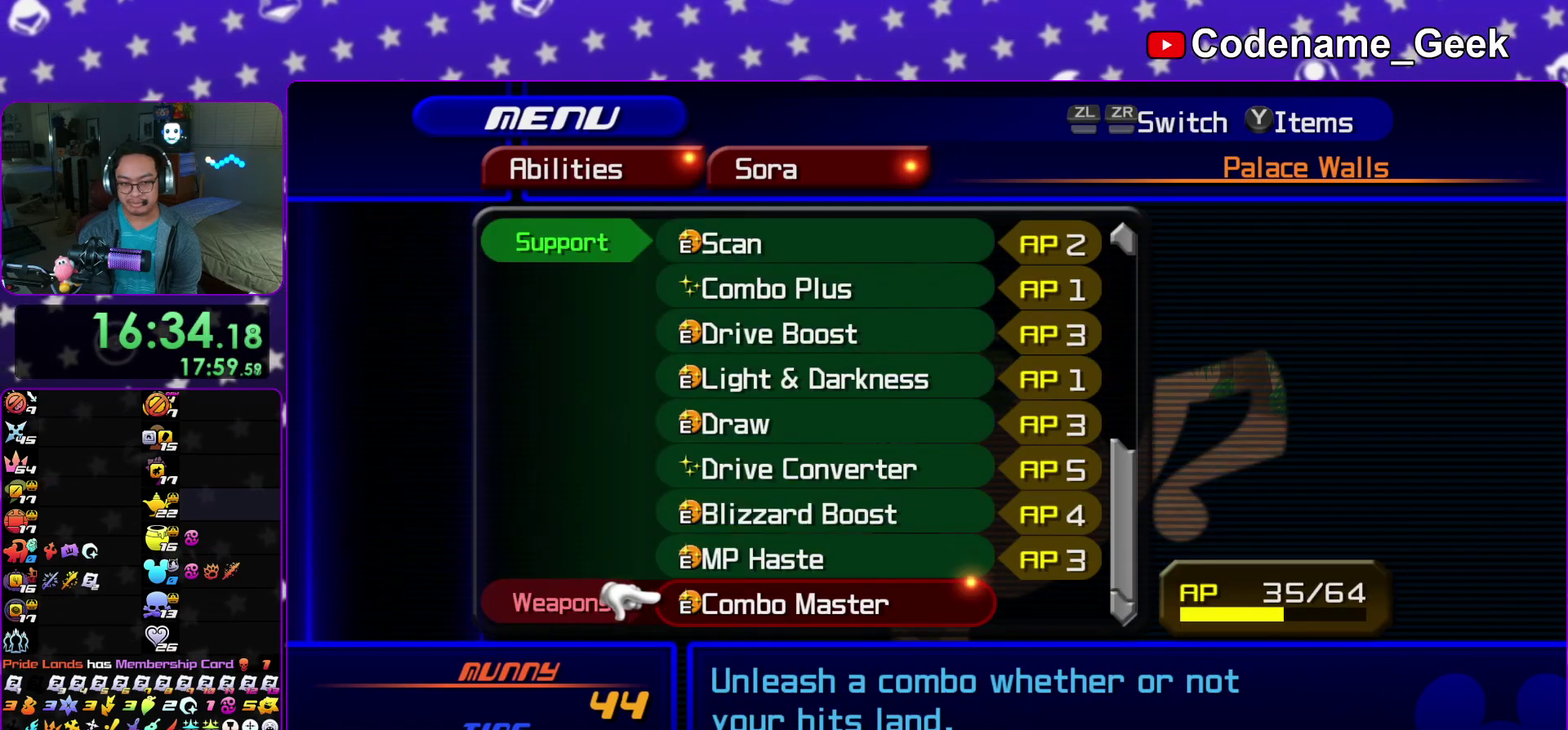
{"dt_ms": 400, "buttons": [], "left_stick": "center", "right_stick": "center", "events": [[133, "DPAD_UP", "down"], [183, "DPAD_UP", "up"], [283, "DPAD_UP", "down"], [350, "DPAD_UP", "up"]]}
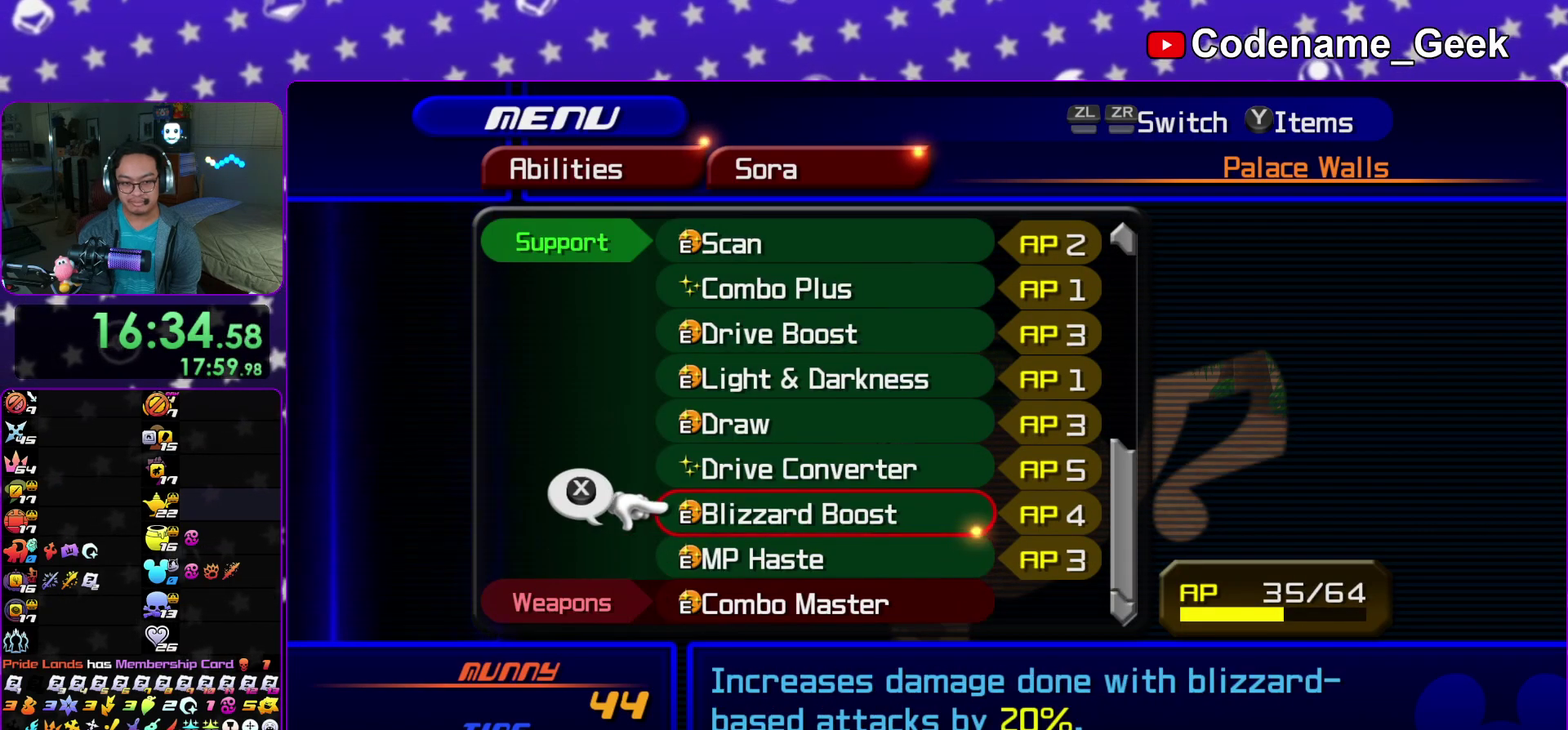
{"dt_ms": 500, "buttons": ["X"], "left_stick": "center", "right_stick": "center", "events": [[67, "DPAD_UP", "down"], [117, "DPAD_UP", "up"], [217, "DPAD_UP", "down"], [283, "DPAD_UP", "up"], [367, "DPAD_UP", "down"], [433, "X", "down"], [483, "DPAD_UP", "up"]]}
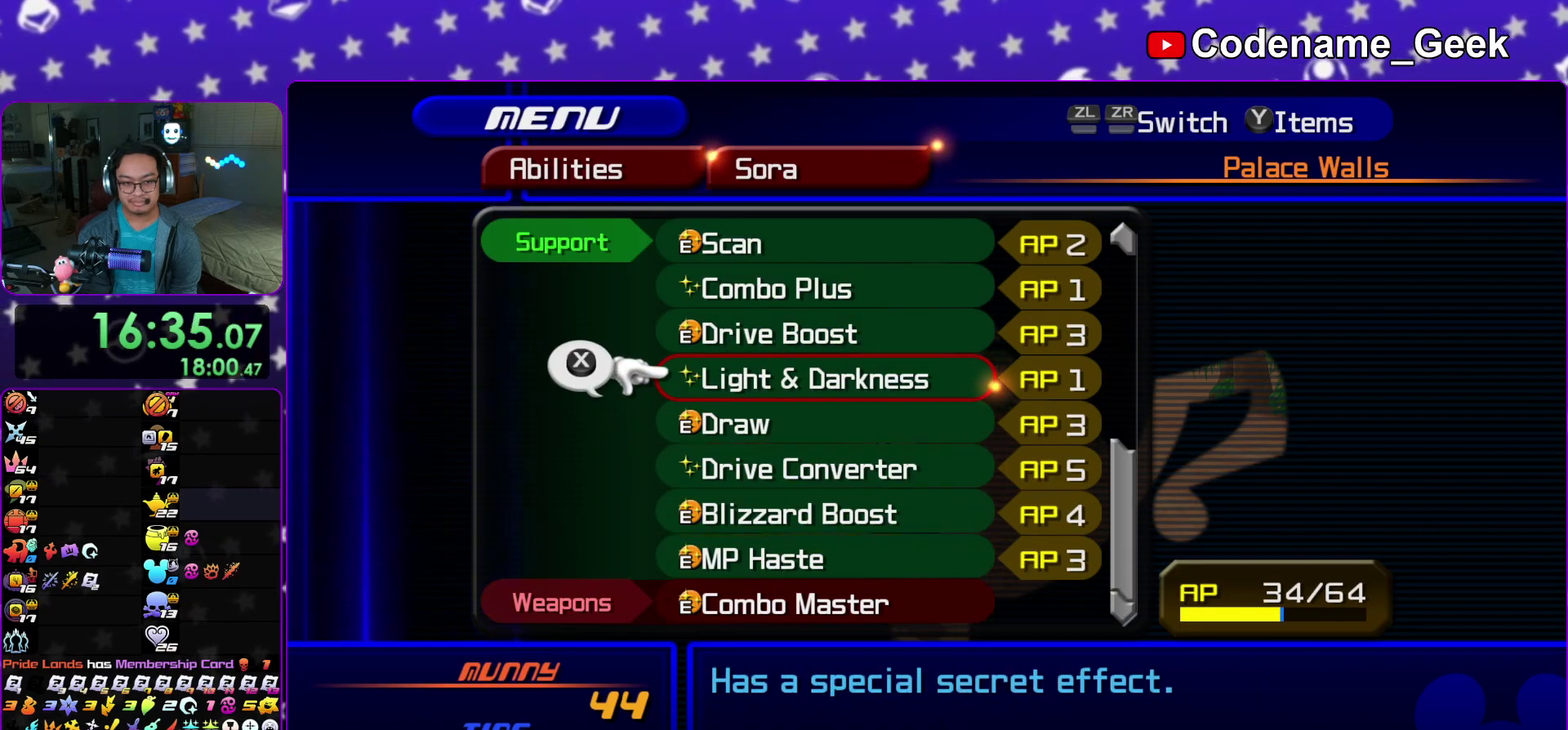
{"dt_ms": 500, "buttons": ["DPAD_DOWN"], "left_stick": "center", "right_stick": "center", "events": [[67, "X", "up"], [133, "Y", "down"], [283, "Y", "up"], [450, "DPAD_DOWN", "down"]]}
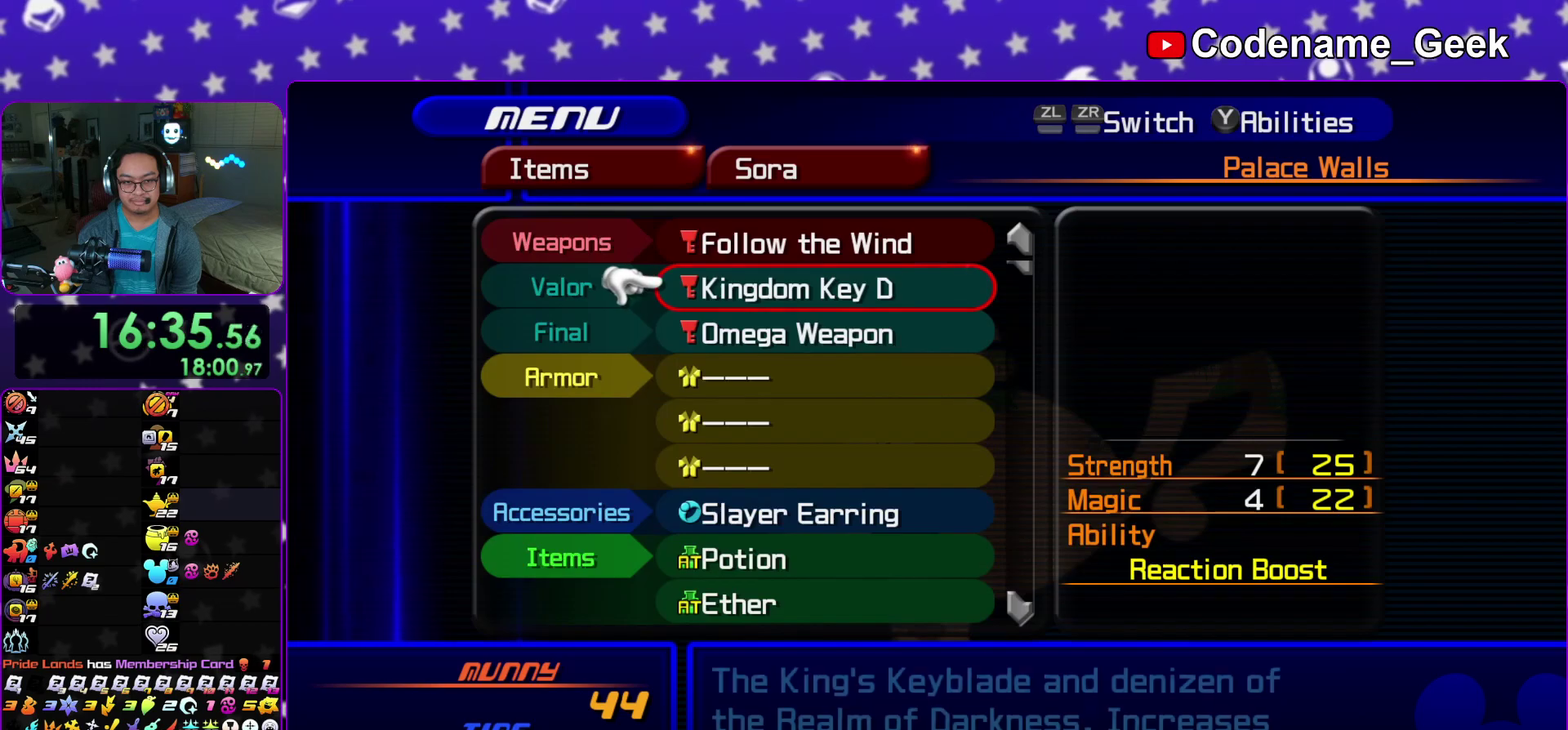
{"dt_ms": 400, "buttons": [], "left_stick": "center", "right_stick": "center", "events": [[33, "DPAD_DOWN", "up"], [200, "DPAD_DOWN", "down"], [283, "DPAD_DOWN", "up"]]}
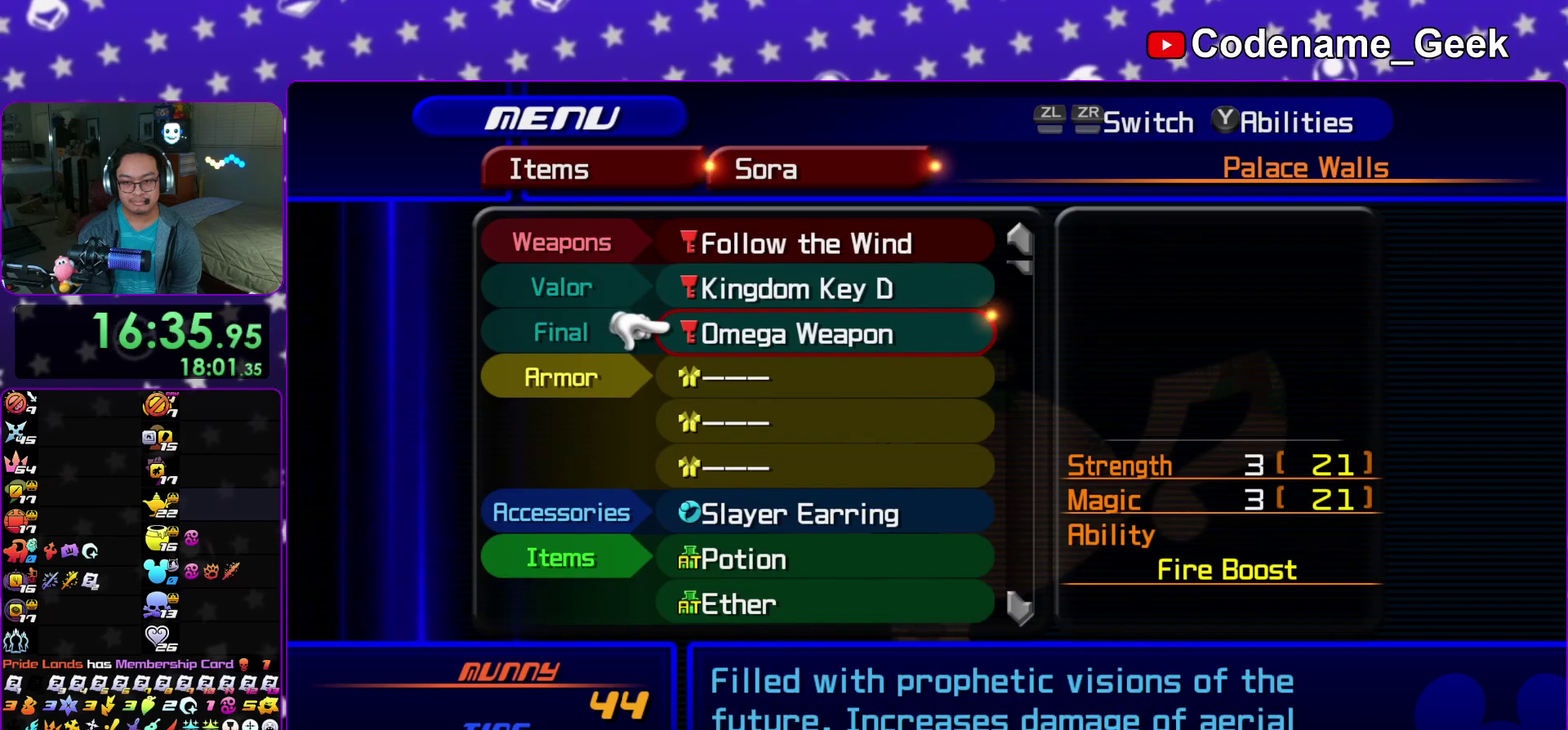
{"dt_ms": 600, "buttons": [], "left_stick": "center", "right_stick": "center", "events": [[67, "A", "down"], [183, "A", "up"], [333, "DPAD_DOWN", "down"], [383, "DPAD_DOWN", "up"]]}
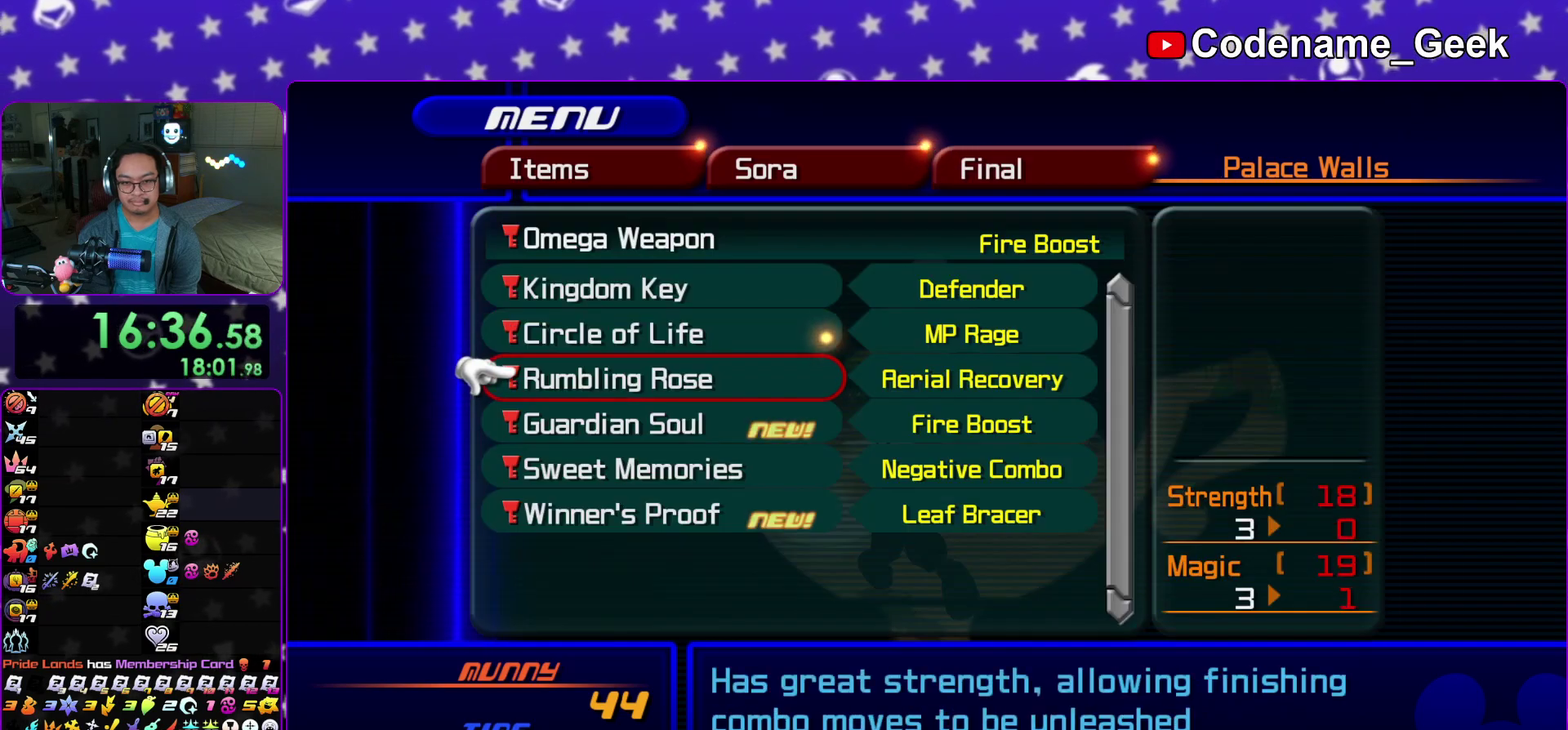
{"dt_ms": 300, "buttons": ["DPAD_DOWN"], "left_stick": "center", "right_stick": "center", "events": [[83, "DPAD_DOWN", "down"], [167, "DPAD_DOWN", "up"], [267, "DPAD_DOWN", "down"]]}
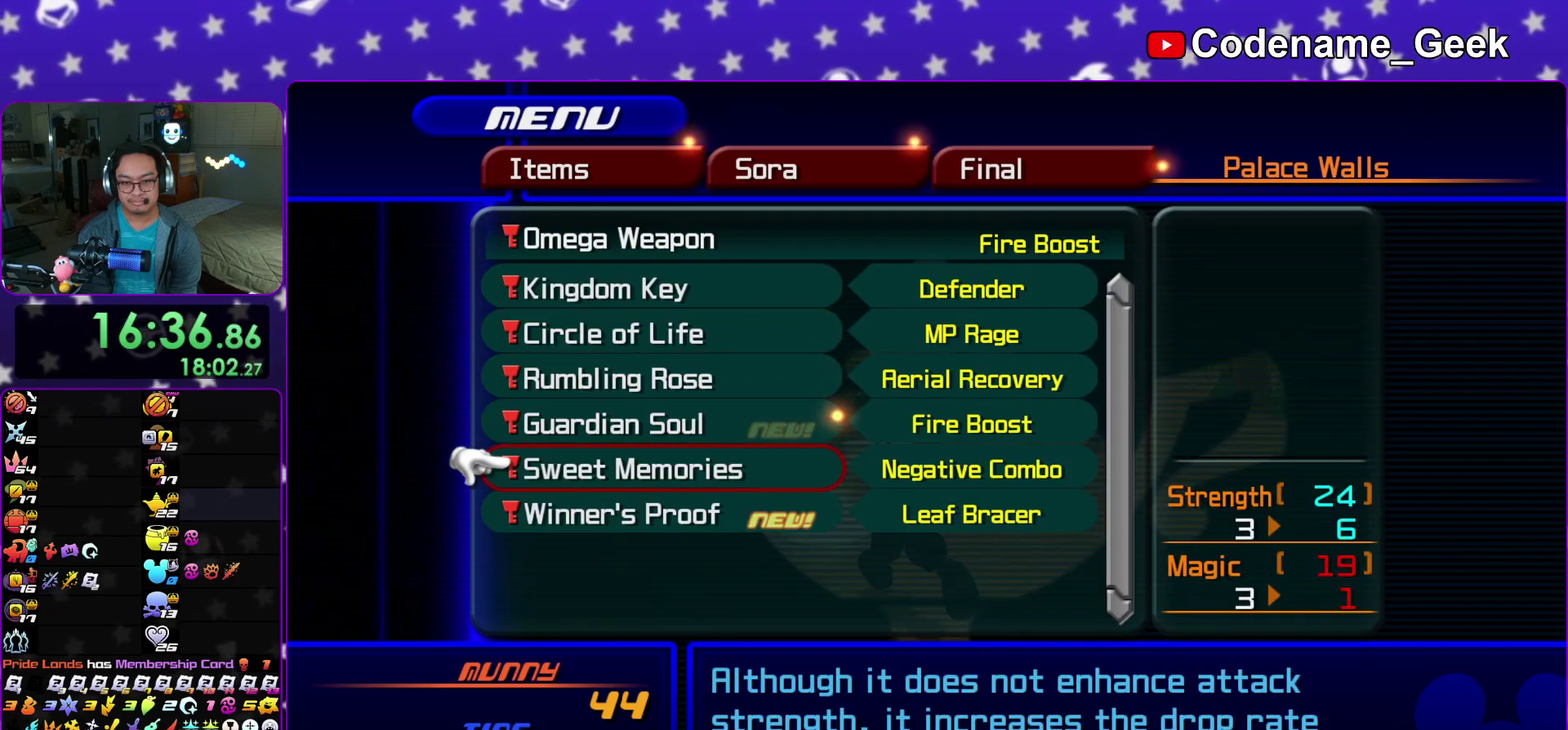
{"dt_ms": 900, "buttons": [], "left_stick": "center", "right_stick": "center", "events": [[67, "DPAD_DOWN", "up"], [250, "DPAD_UP", "down"], [367, "DPAD_UP", "up"], [783, "DPAD_DOWN", "down"], [867, "DPAD_DOWN", "up"]]}
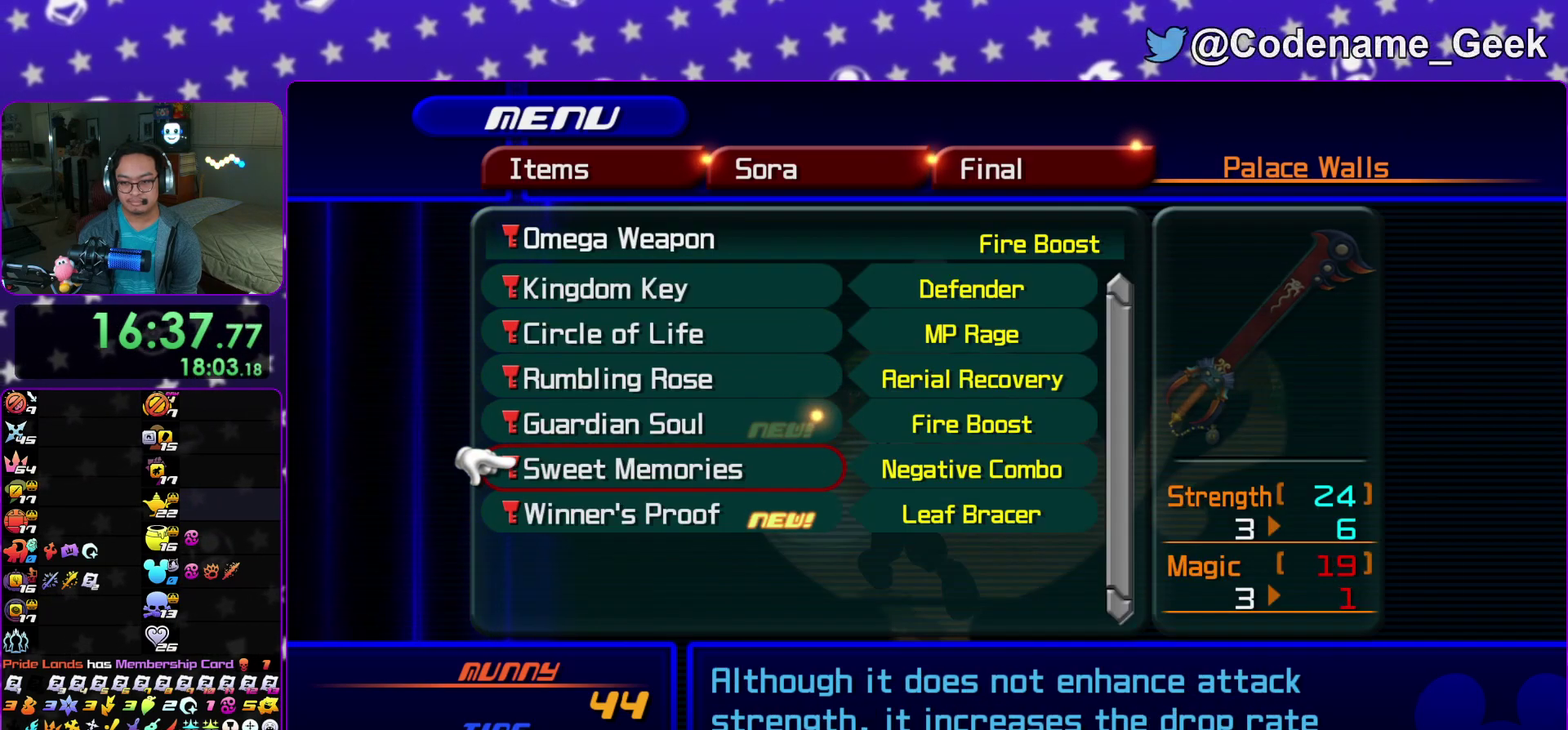
{"dt_ms": 300, "buttons": [], "left_stick": "center", "right_stick": "center", "events": []}